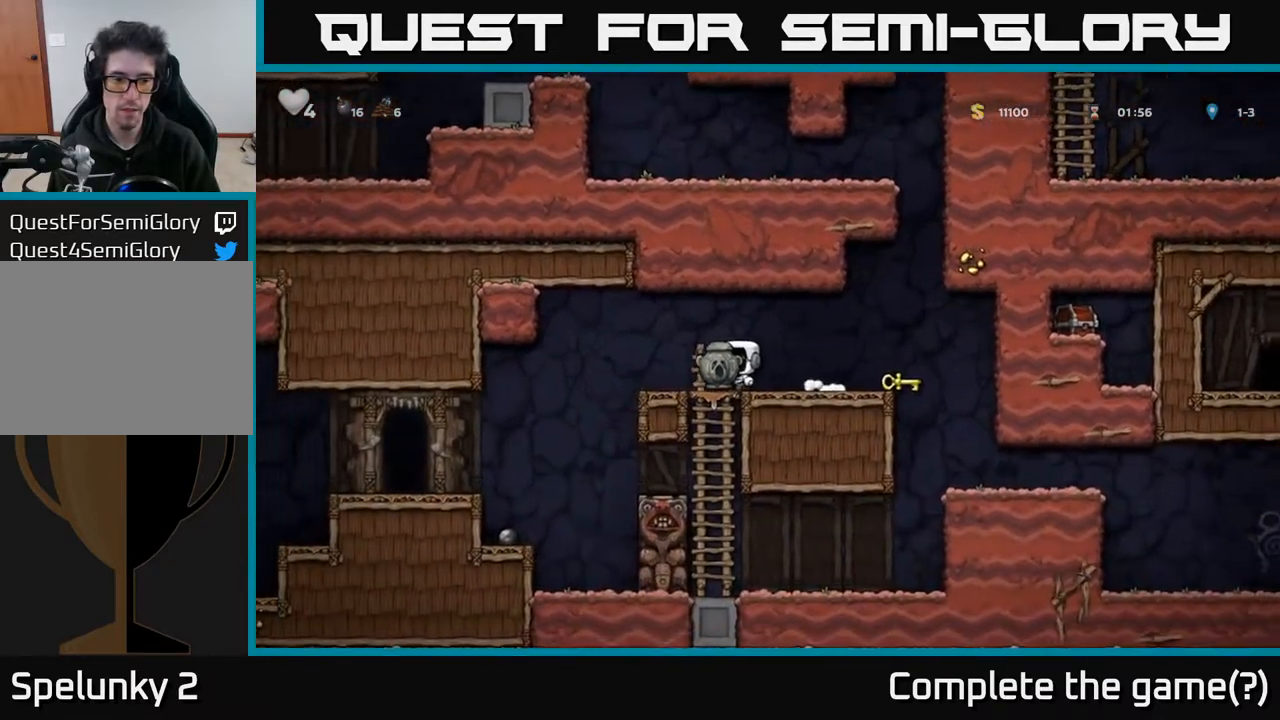
Gameplay with a controller (Xbox layout); each line is a JSON object with the inputs held at the frame after it. "events" lists button and stick changes between this image and that frame as [ms after this image, input, new state], when the widget could be followed in between.
{"buttons": ["DPAD_LEFT"], "left_stick": "center", "right_stick": "center", "events": [[217, "DPAD_LEFT", "down"]]}
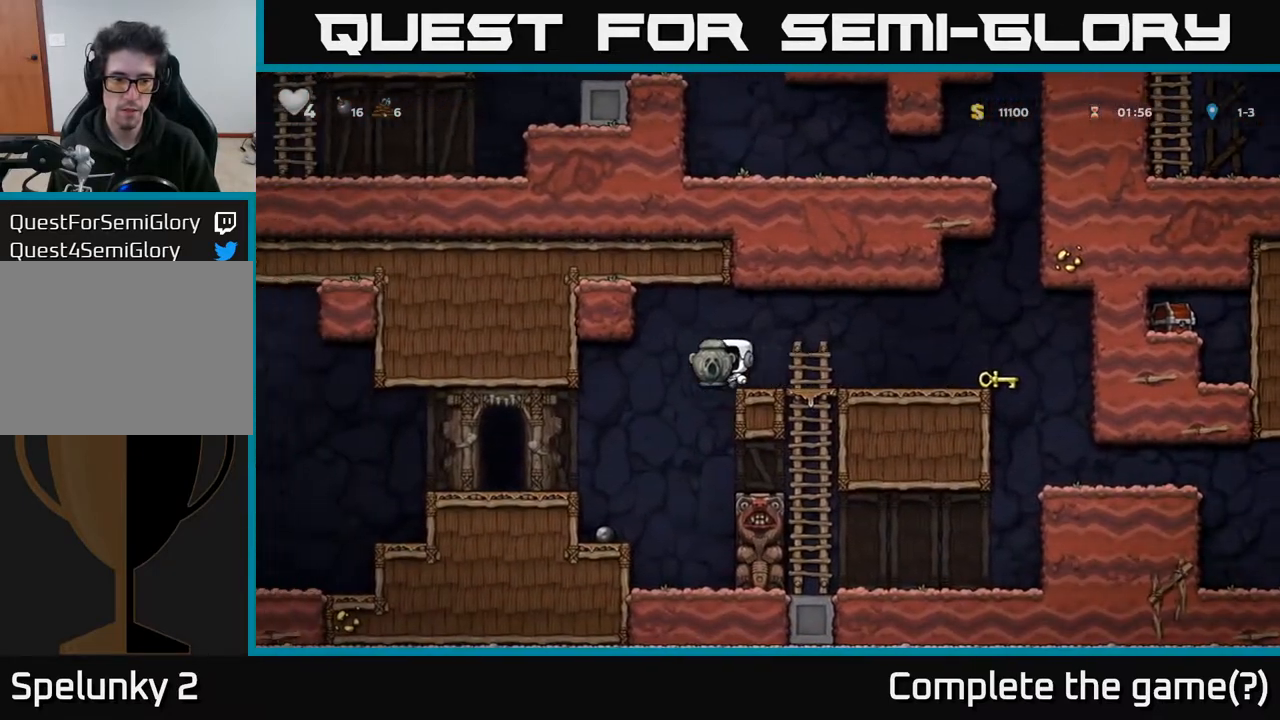
{"buttons": ["DPAD_DOWN"], "left_stick": "center", "right_stick": "center", "events": [[400, "DPAD_DOWN", "down"], [417, "DPAD_LEFT", "up"]]}
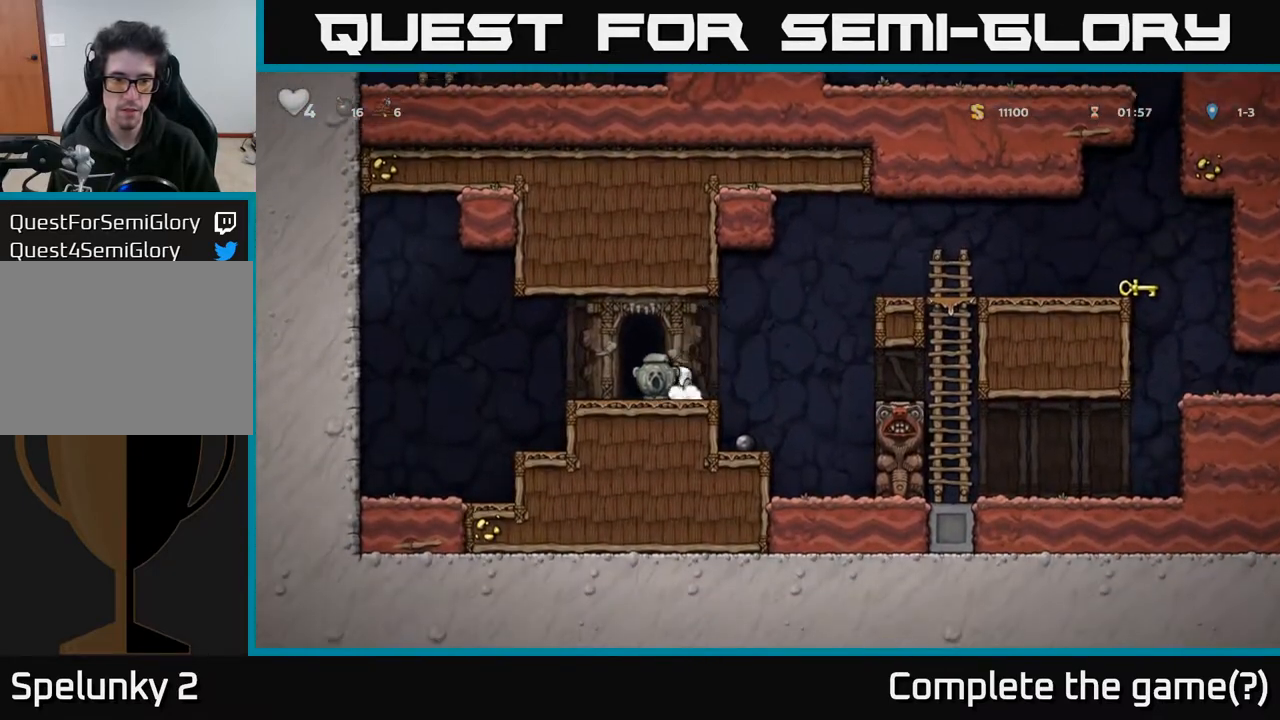
{"buttons": ["A", "DPAD_RIGHT"], "left_stick": "center", "right_stick": "center", "events": [[33, "X", "down"], [117, "X", "up"], [150, "DPAD_DOWN", "up"], [183, "DPAD_RIGHT", "down"], [300, "A", "down"]]}
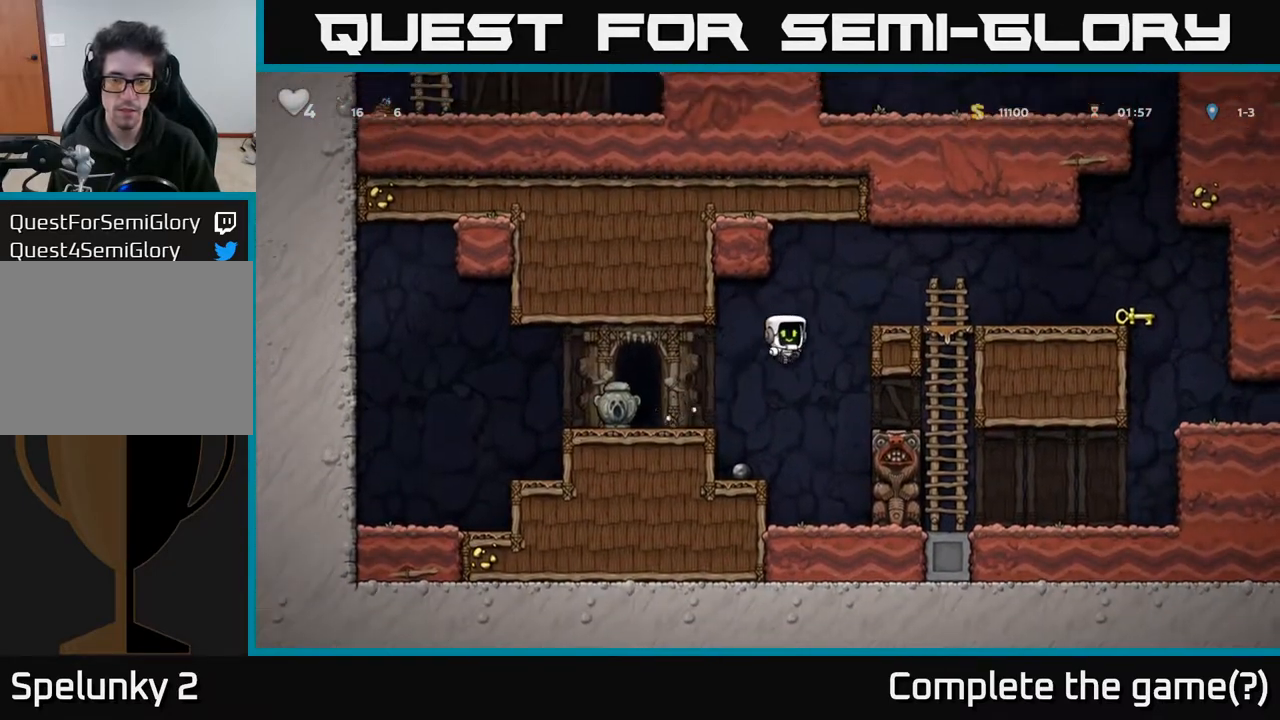
{"buttons": ["DPAD_RIGHT"], "left_stick": "center", "right_stick": "center", "events": [[133, "A", "up"], [283, "A", "down"], [400, "A", "up"]]}
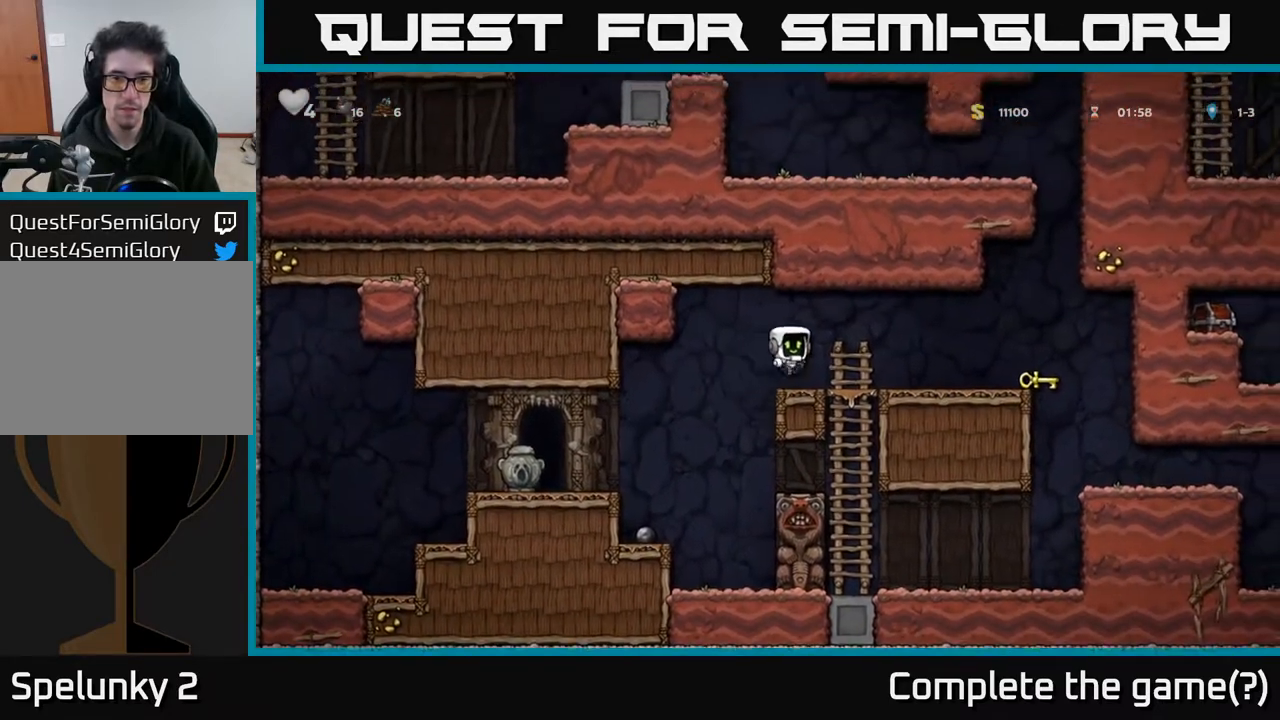
{"buttons": ["DPAD_RIGHT"], "left_stick": "center", "right_stick": "center", "events": []}
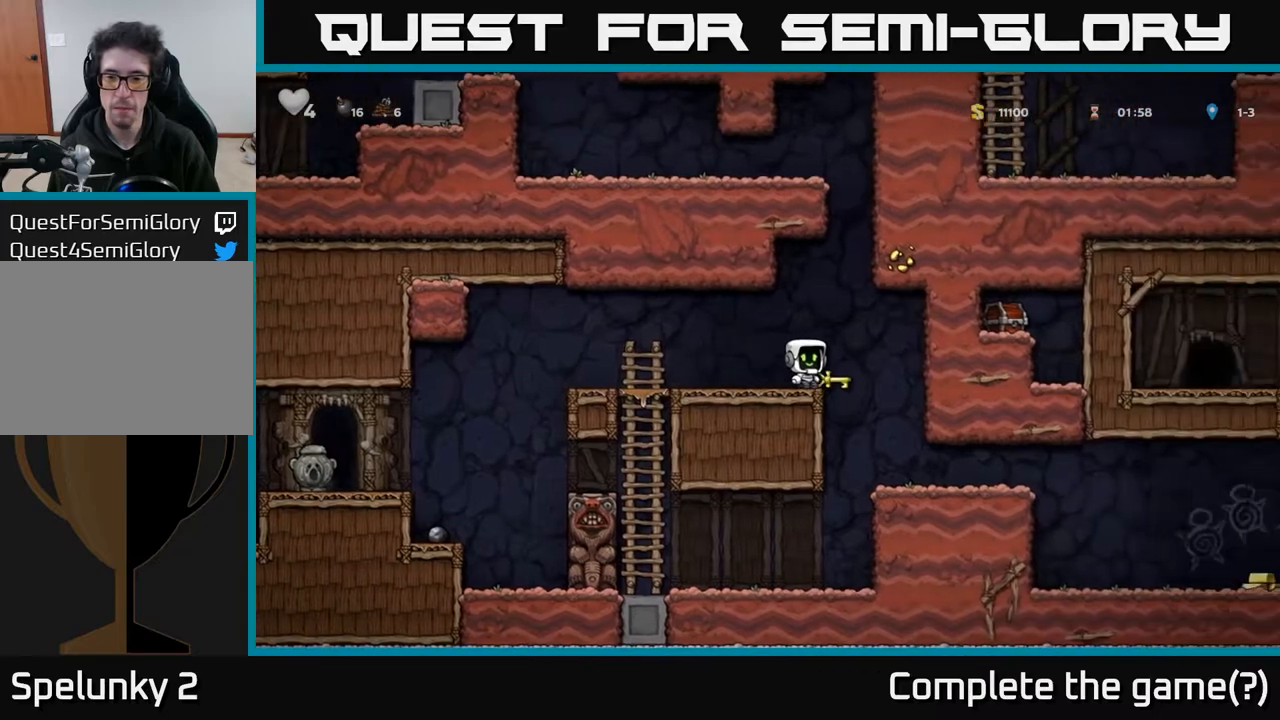
{"buttons": [], "left_stick": "center", "right_stick": "center", "events": [[17, "DPAD_DOWN", "down"], [33, "DPAD_RIGHT", "up"], [67, "X", "down"], [133, "X", "up"], [167, "DPAD_DOWN", "up"], [167, "DPAD_RIGHT", "down"], [400, "DPAD_RIGHT", "up"]]}
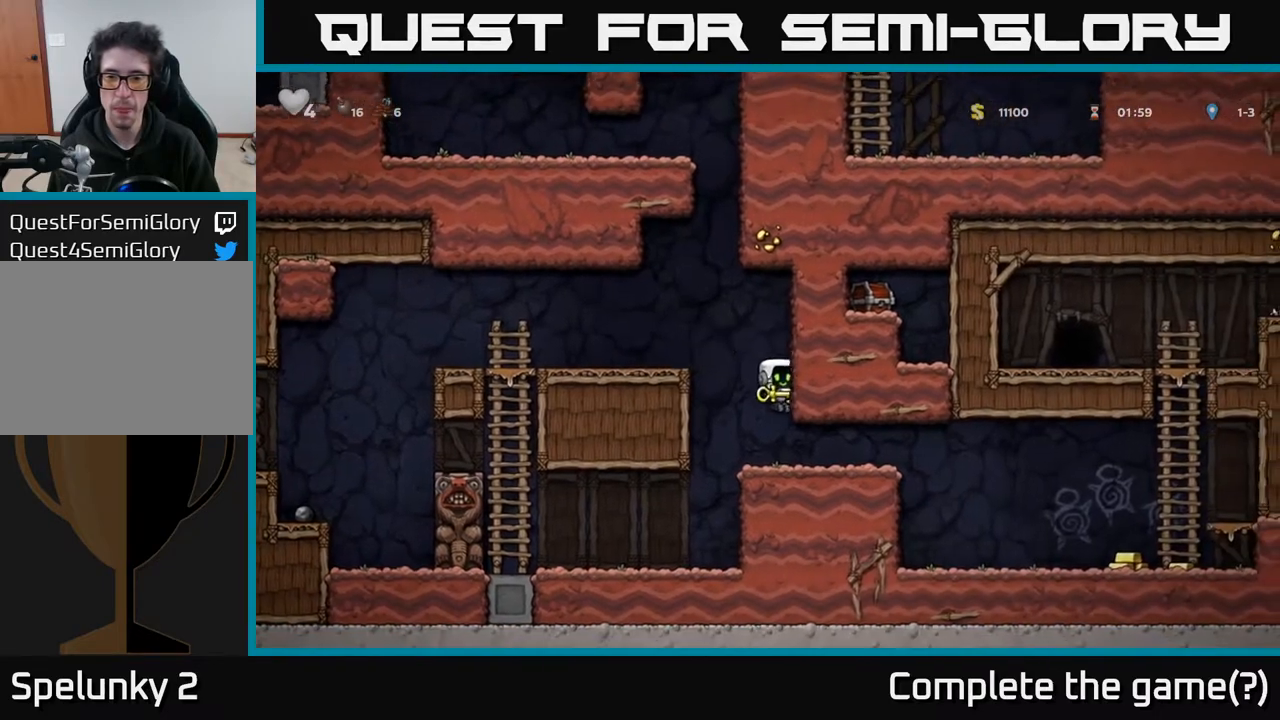
{"buttons": ["DPAD_RIGHT"], "left_stick": "center", "right_stick": "center", "events": [[17, "DPAD_RIGHT", "down"]]}
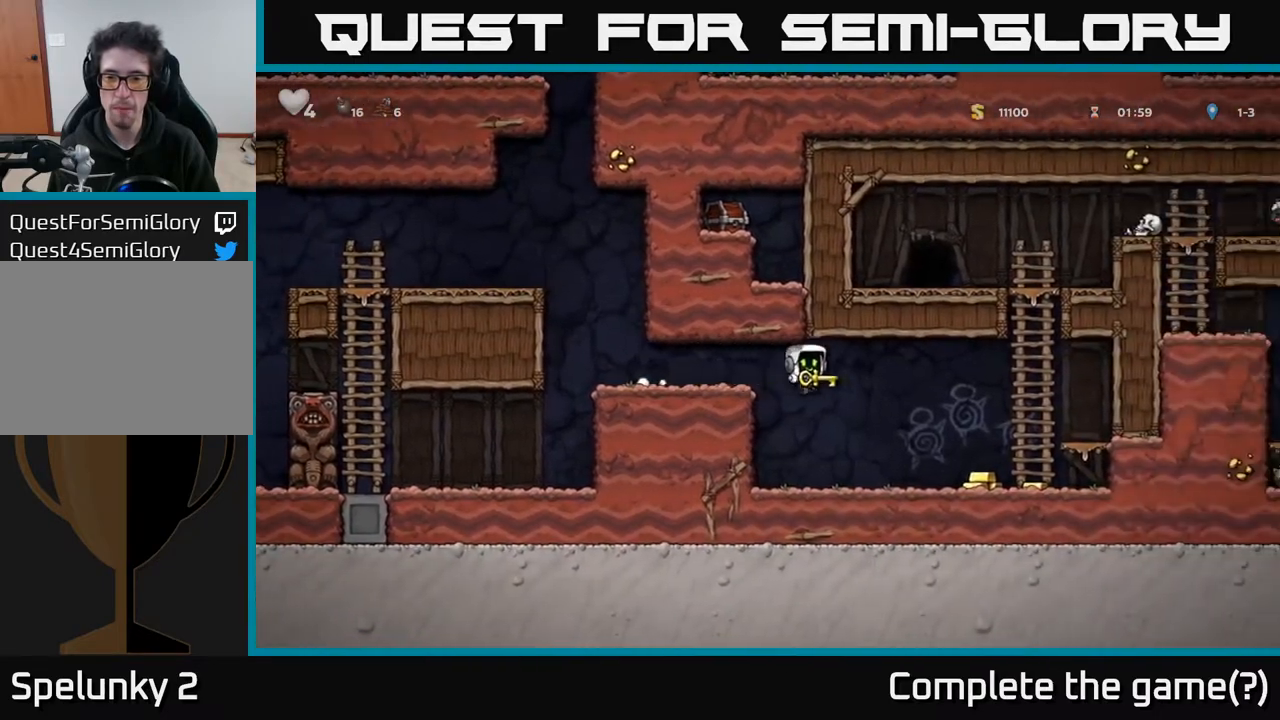
{"buttons": ["DPAD_UP"], "left_stick": "center", "right_stick": "center", "events": [[500, "DPAD_RIGHT", "up"], [500, "DPAD_UP", "down"]]}
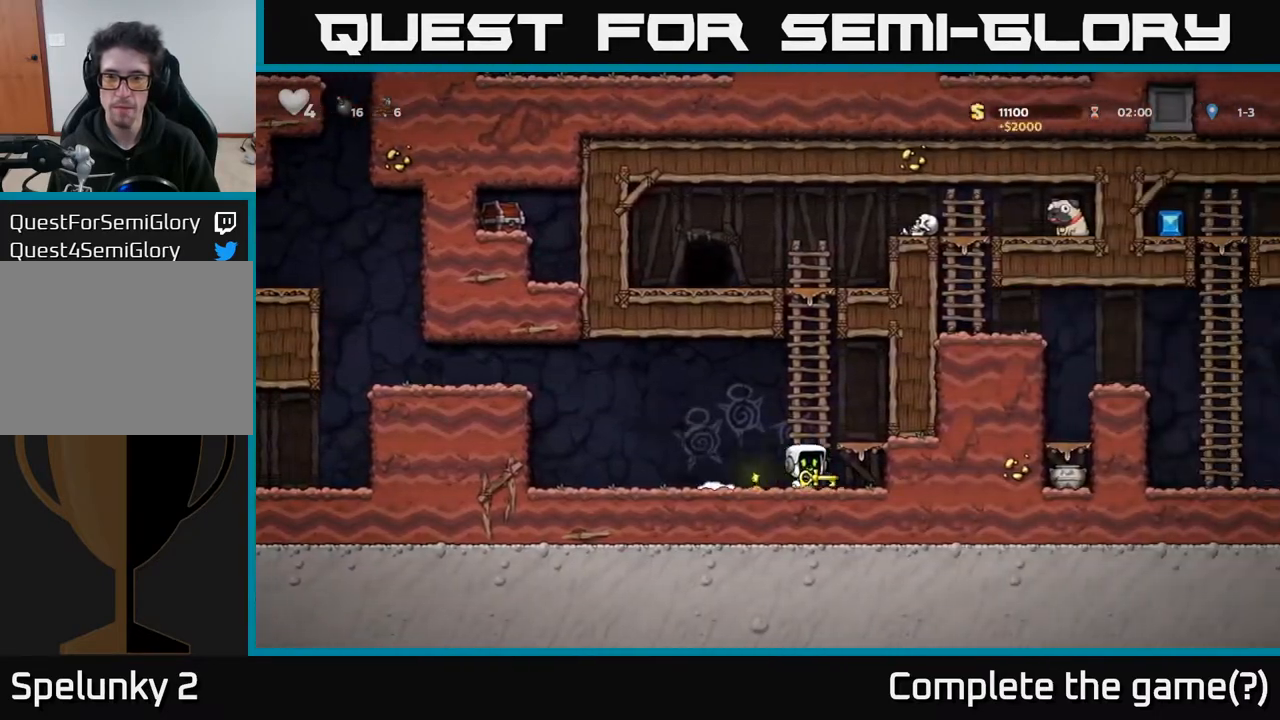
{"buttons": ["A", "DPAD_UP"], "left_stick": "center", "right_stick": "center", "events": [[17, "A", "down"], [200, "A", "up"], [300, "A", "down"]]}
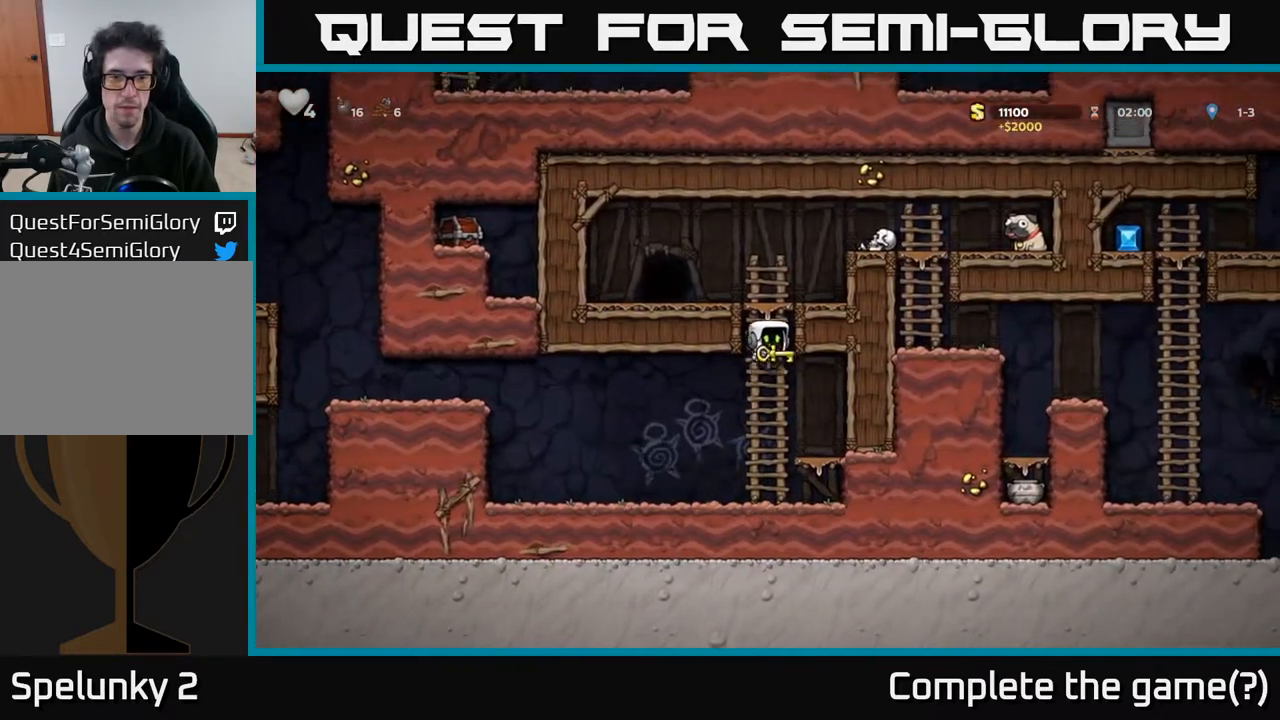
{"buttons": [], "left_stick": "center", "right_stick": "center", "events": [[17, "A", "up"], [133, "A", "down"], [233, "A", "up"], [250, "DPAD_LEFT", "down"], [267, "DPAD_UP", "up"], [467, "DPAD_LEFT", "up"]]}
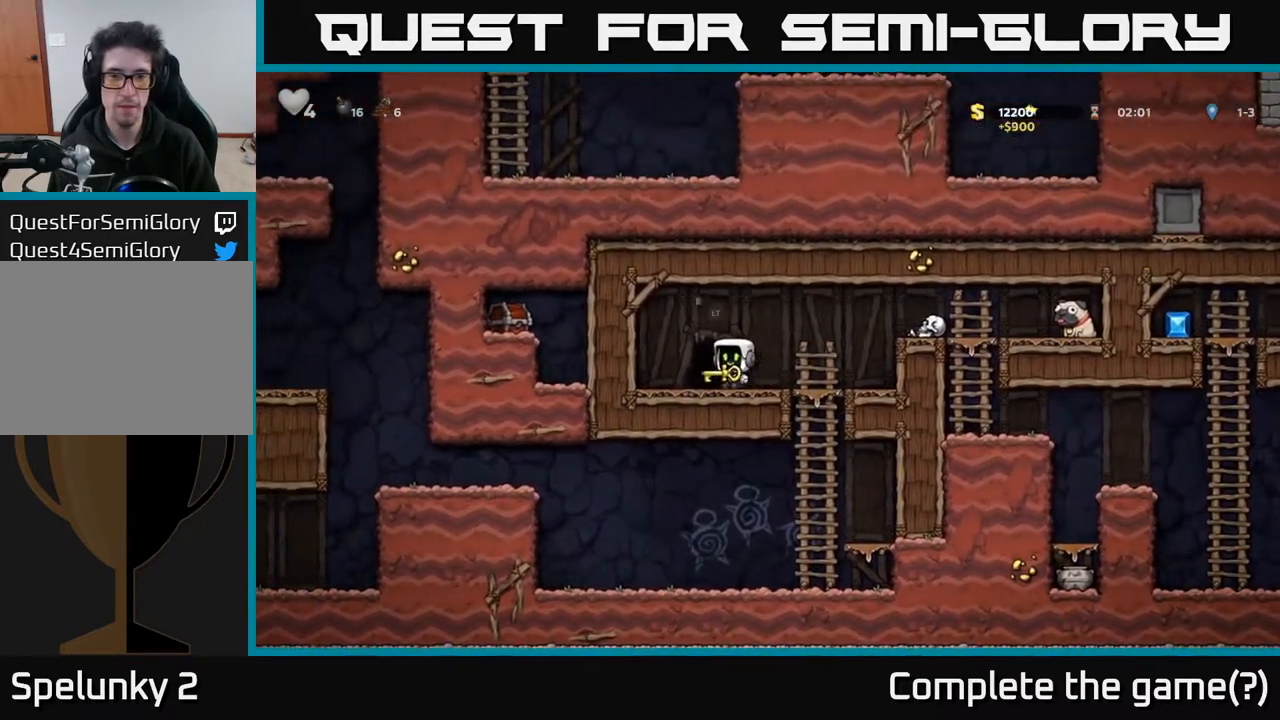
{"buttons": [], "left_stick": "center", "right_stick": "center", "events": [[50, "L2", "down"], [167, "L2", "up"]]}
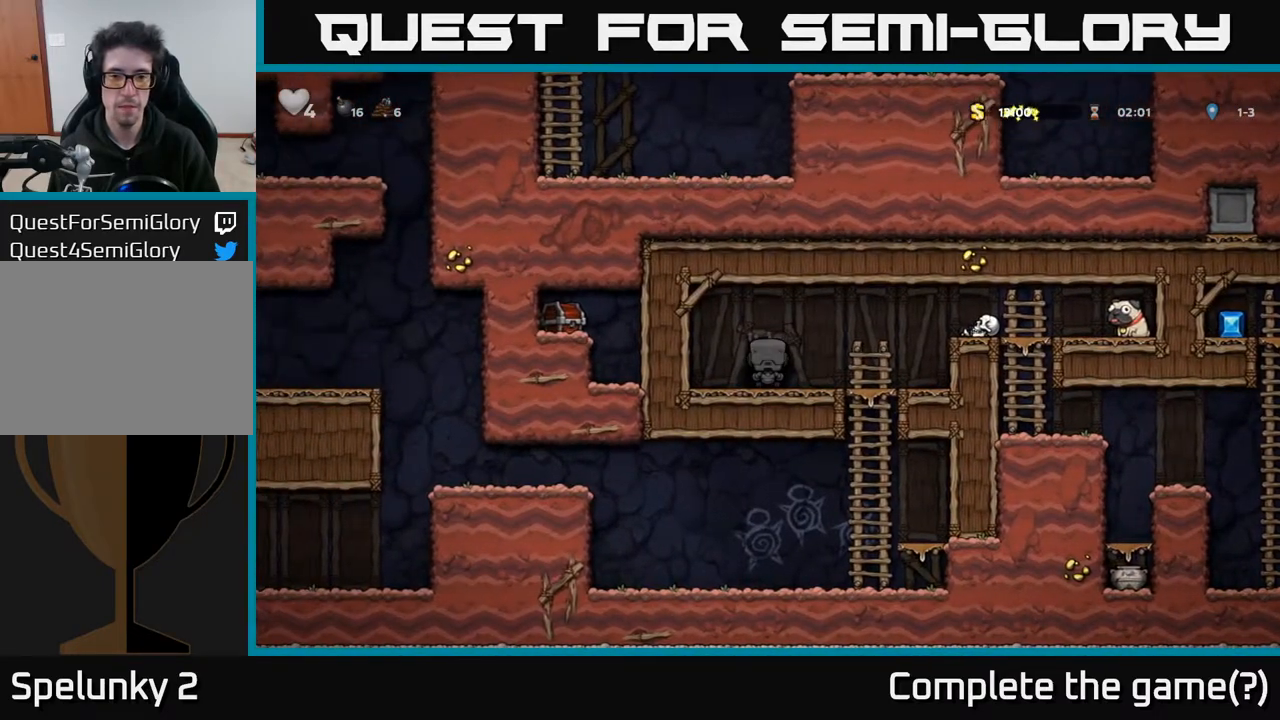
{"buttons": [], "left_stick": "center", "right_stick": "center", "events": []}
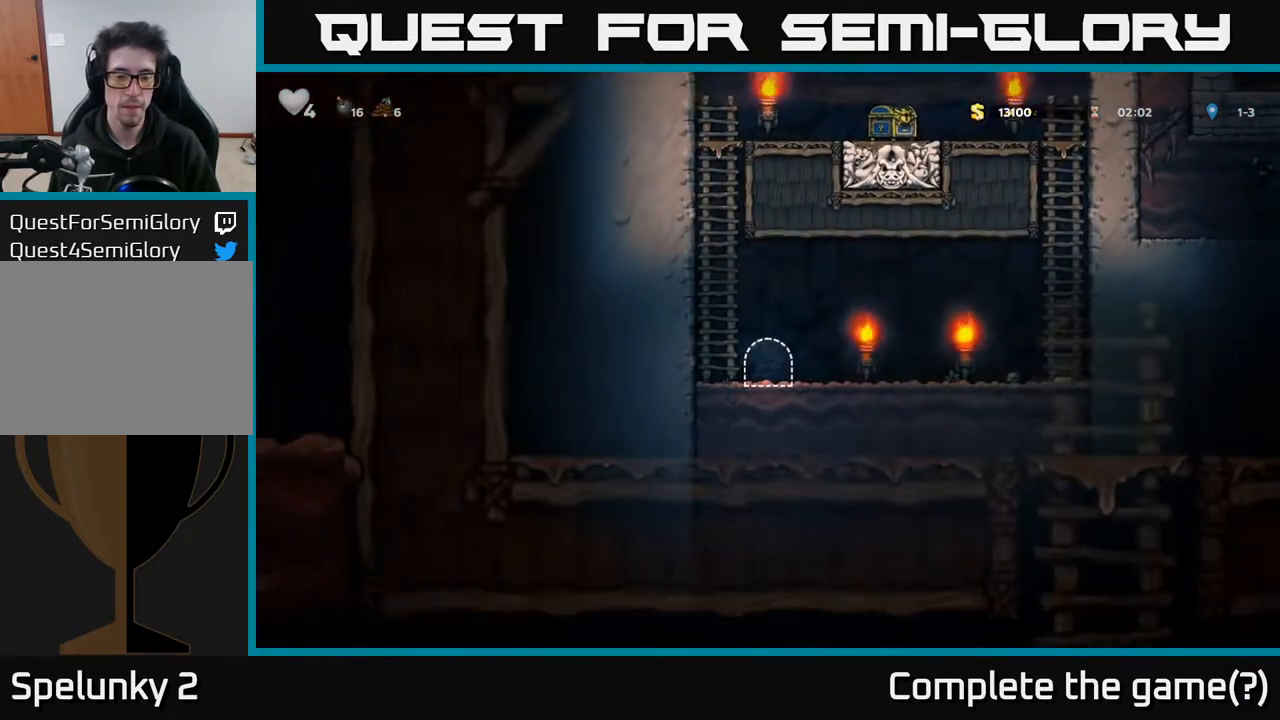
{"buttons": ["DPAD_LEFT"], "left_stick": "center", "right_stick": "center", "events": [[200, "DPAD_LEFT", "down"], [300, "A", "down"], [467, "A", "up"]]}
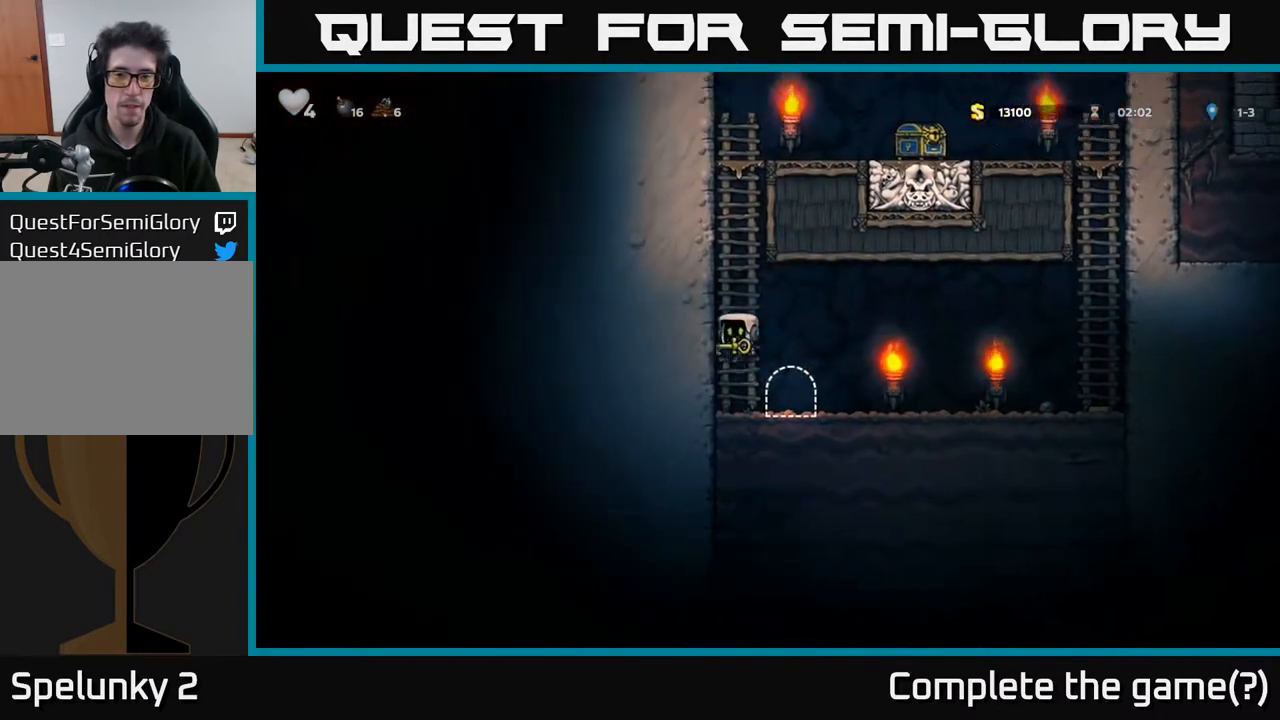
{"buttons": ["DPAD_UP"], "left_stick": "center", "right_stick": "center", "events": [[100, "DPAD_UP", "down"], [150, "DPAD_LEFT", "up"], [267, "A", "down"], [450, "A", "up"]]}
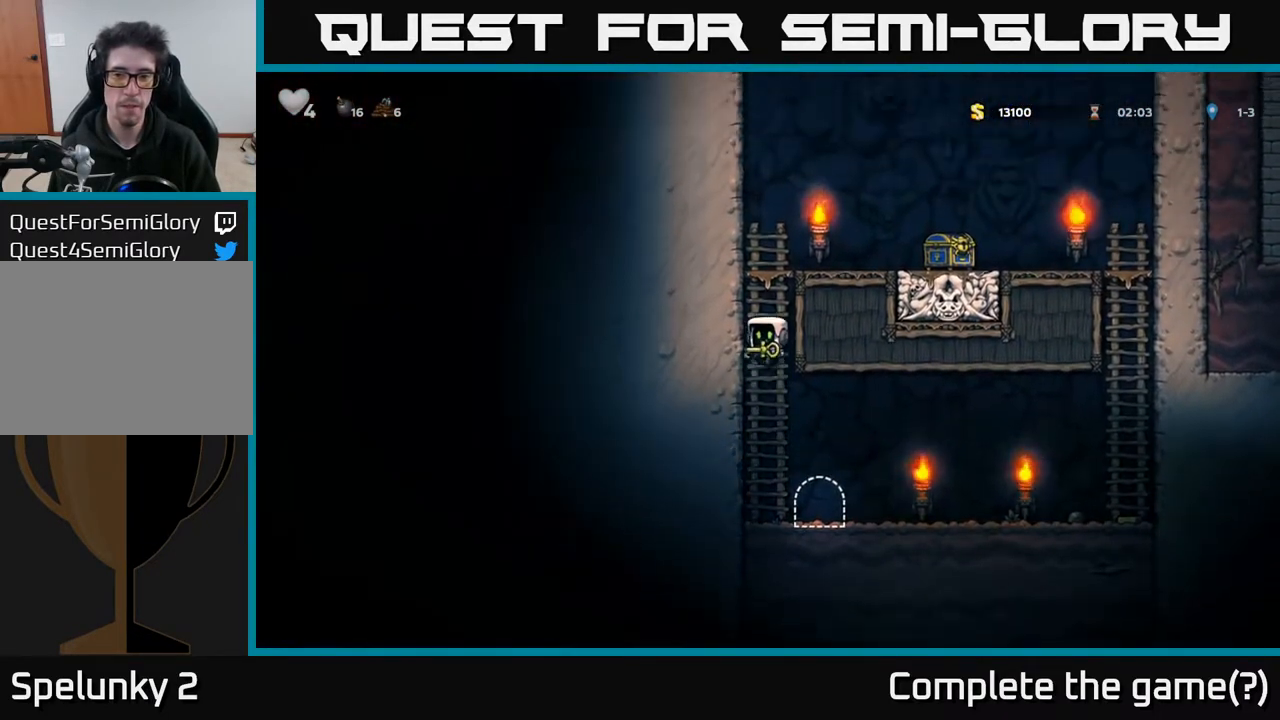
{"buttons": ["A", "DPAD_RIGHT"], "left_stick": "center", "right_stick": "center", "events": [[83, "A", "down"], [233, "A", "up"], [350, "DPAD_RIGHT", "down"], [383, "DPAD_UP", "up"], [400, "A", "down"]]}
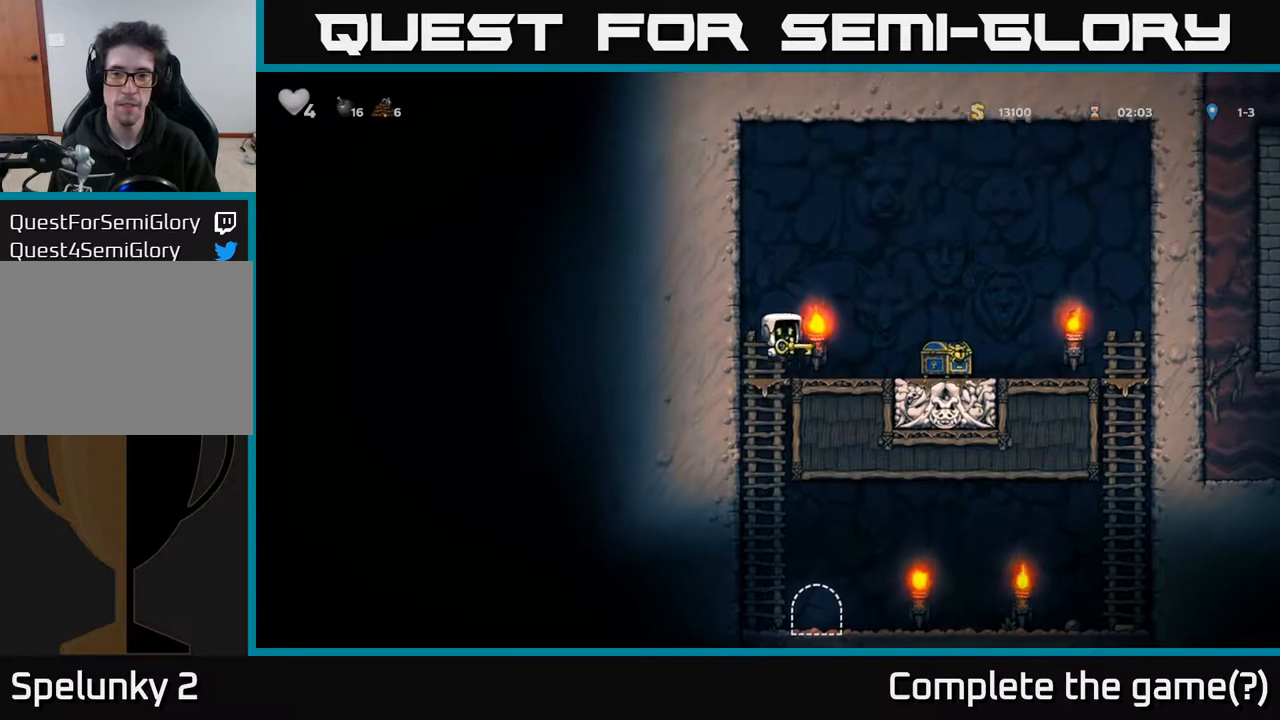
{"buttons": ["A"], "left_stick": "center", "right_stick": "center", "events": [[33, "A", "up"], [350, "DPAD_RIGHT", "up"], [417, "DPAD_LEFT", "down"], [450, "DPAD_LEFT", "up"], [467, "A", "down"]]}
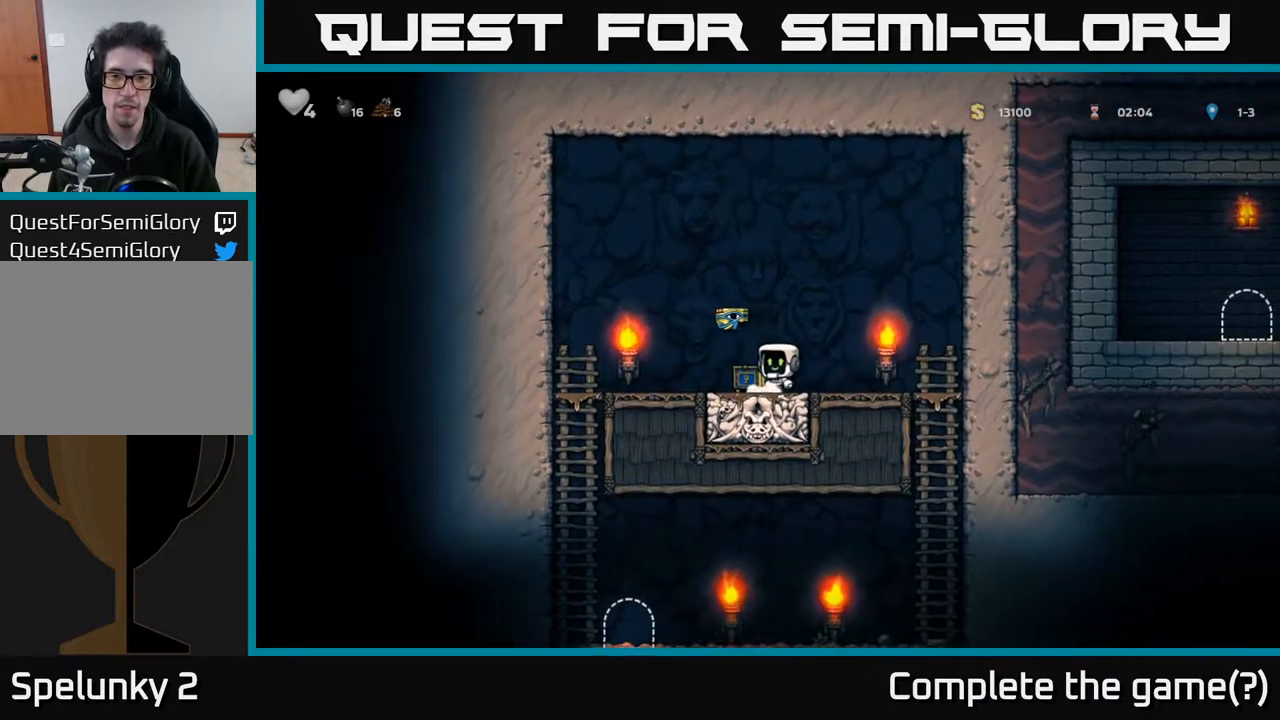
{"buttons": ["DPAD_RIGHT"], "left_stick": "center", "right_stick": "center", "events": [[133, "A", "up"], [133, "DPAD_LEFT", "down"], [283, "DPAD_LEFT", "up"], [467, "DPAD_RIGHT", "down"]]}
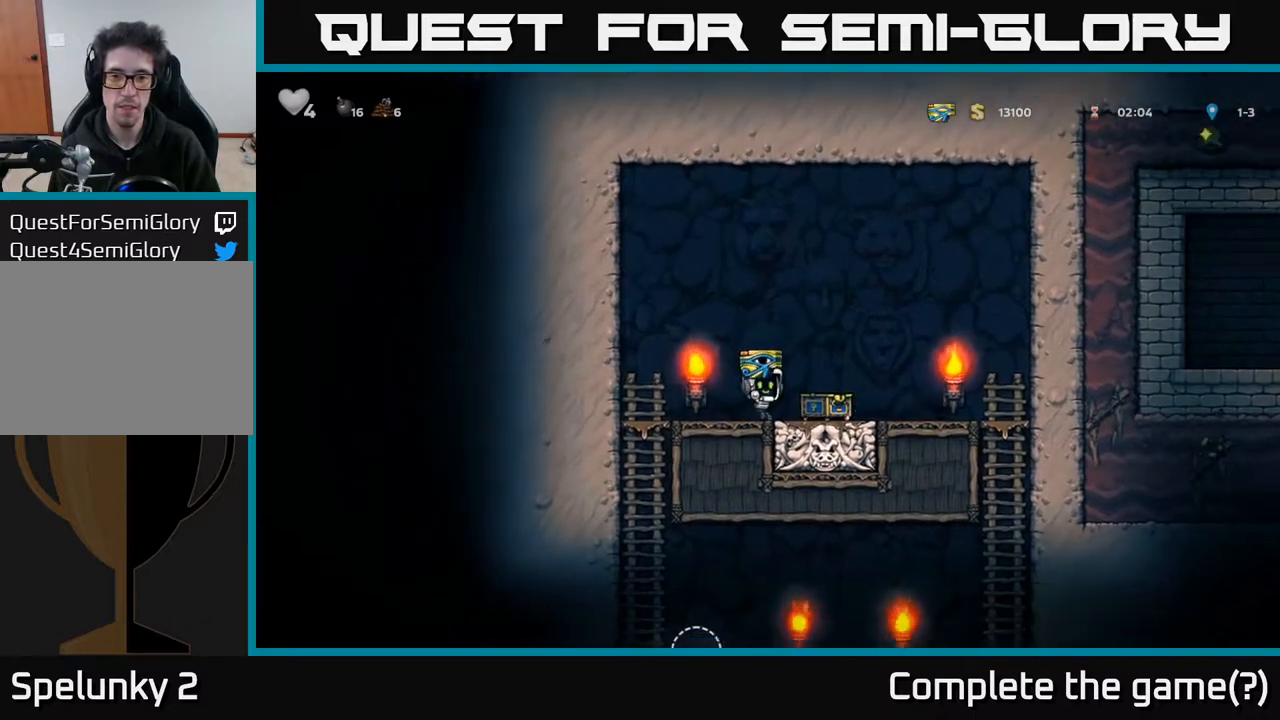
{"buttons": ["DPAD_RIGHT"], "left_stick": "center", "right_stick": "center", "events": [[100, "A", "down"], [233, "A", "up"]]}
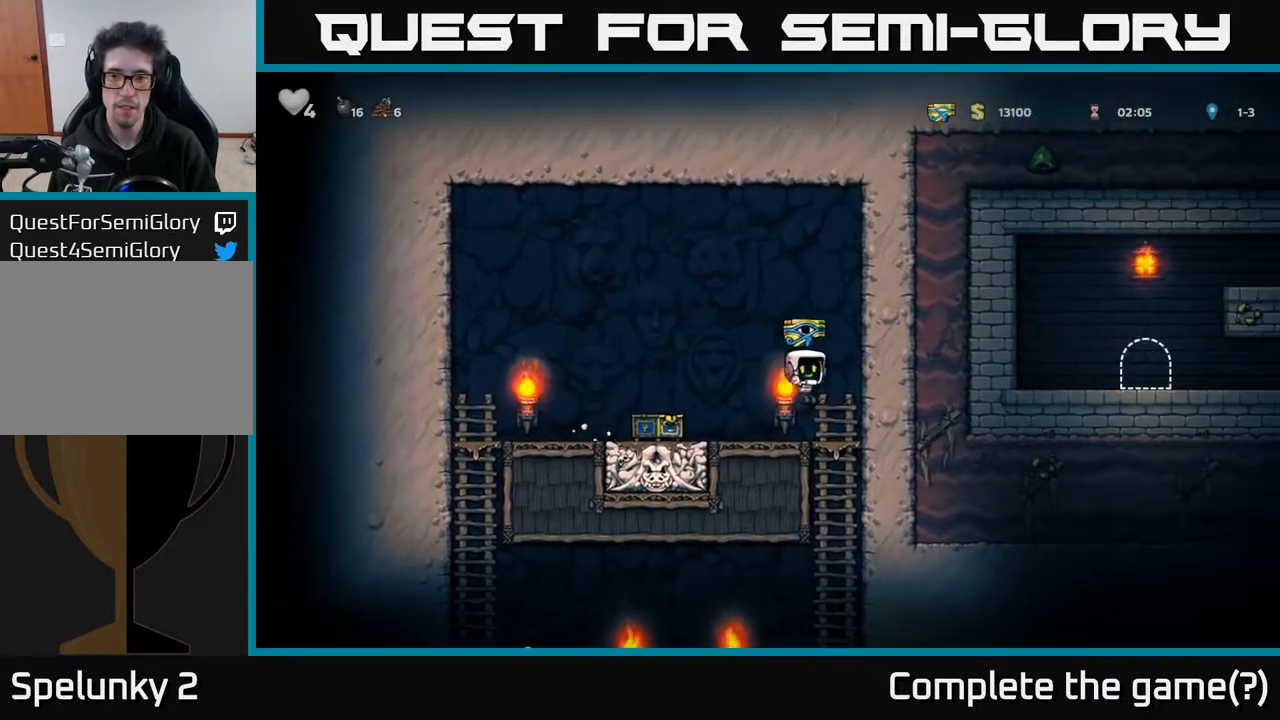
{"buttons": ["DPAD_LEFT"], "left_stick": "center", "right_stick": "center", "events": [[33, "DPAD_DOWN", "down"], [83, "DPAD_RIGHT", "up"], [150, "A", "down"], [250, "A", "up"], [333, "DPAD_DOWN", "up"], [467, "DPAD_LEFT", "down"]]}
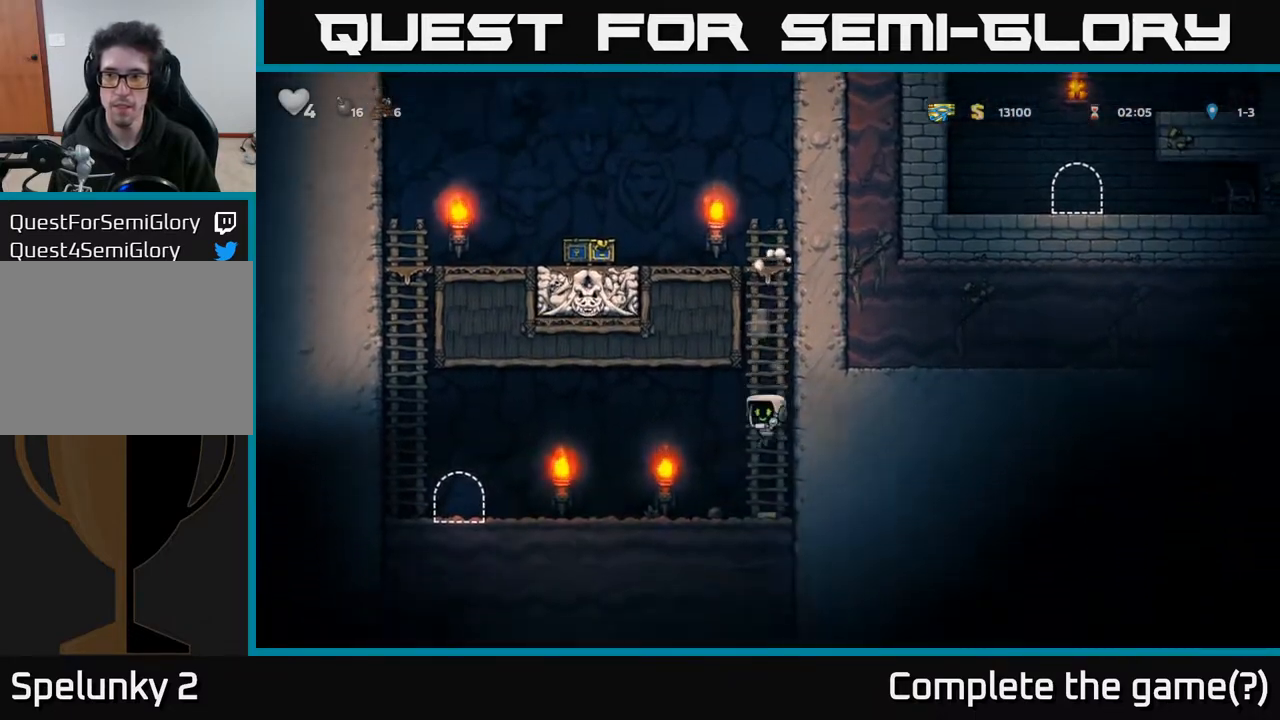
{"buttons": ["DPAD_RIGHT"], "left_stick": "center", "right_stick": "center", "events": [[267, "DPAD_LEFT", "up"], [317, "DPAD_RIGHT", "down"]]}
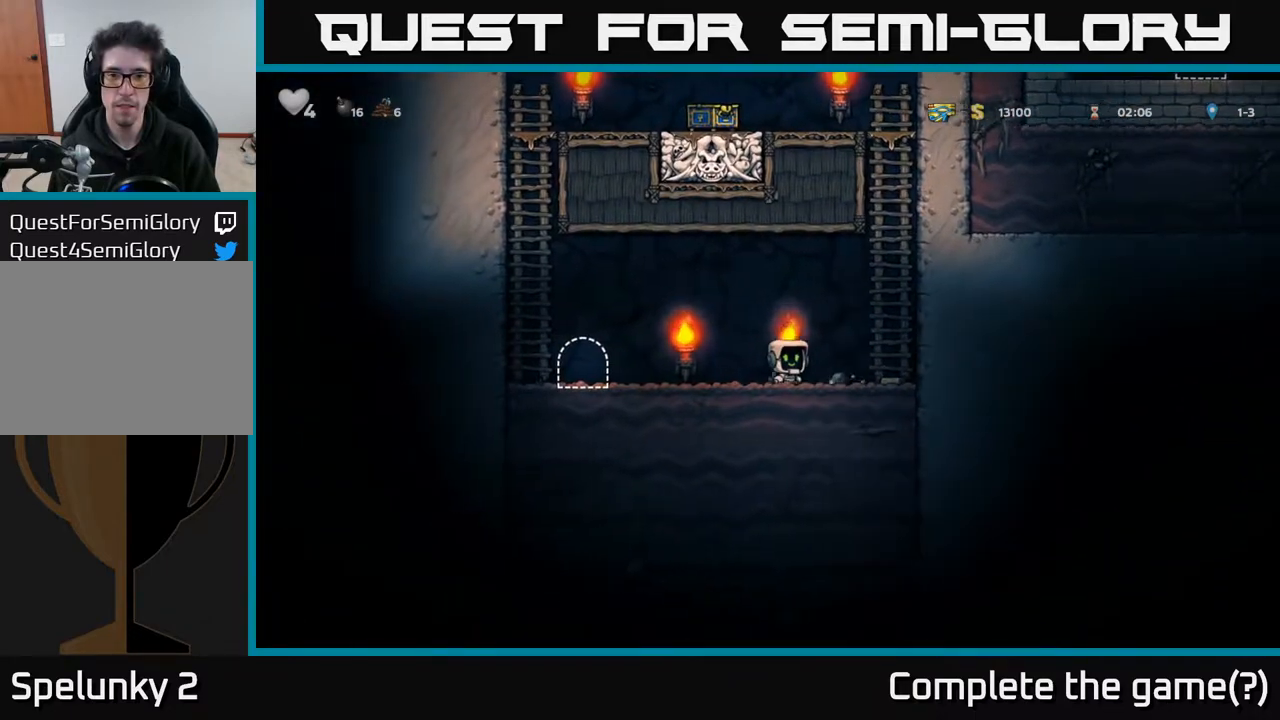
{"buttons": ["DPAD_LEFT"], "left_stick": "center", "right_stick": "center", "events": [[250, "DPAD_RIGHT", "up"], [283, "DPAD_LEFT", "down"]]}
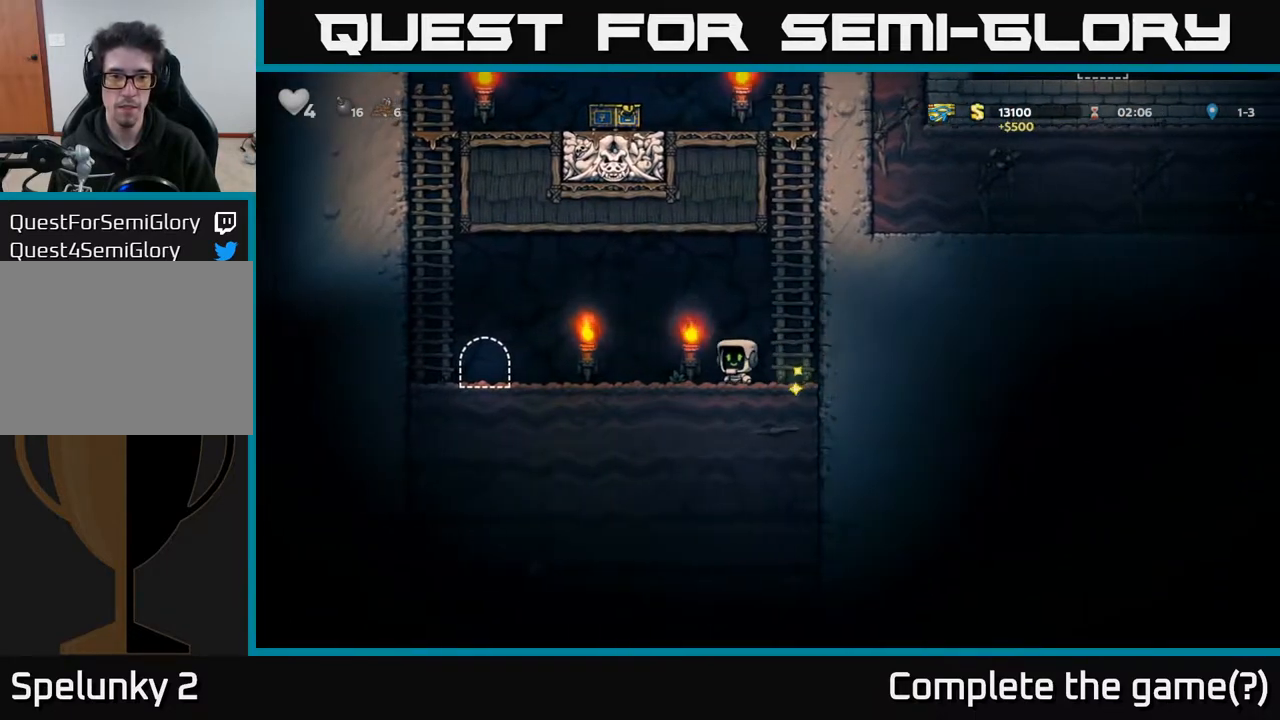
{"buttons": ["DPAD_LEFT"], "left_stick": "center", "right_stick": "center", "events": [[33, "A", "down"], [117, "A", "up"]]}
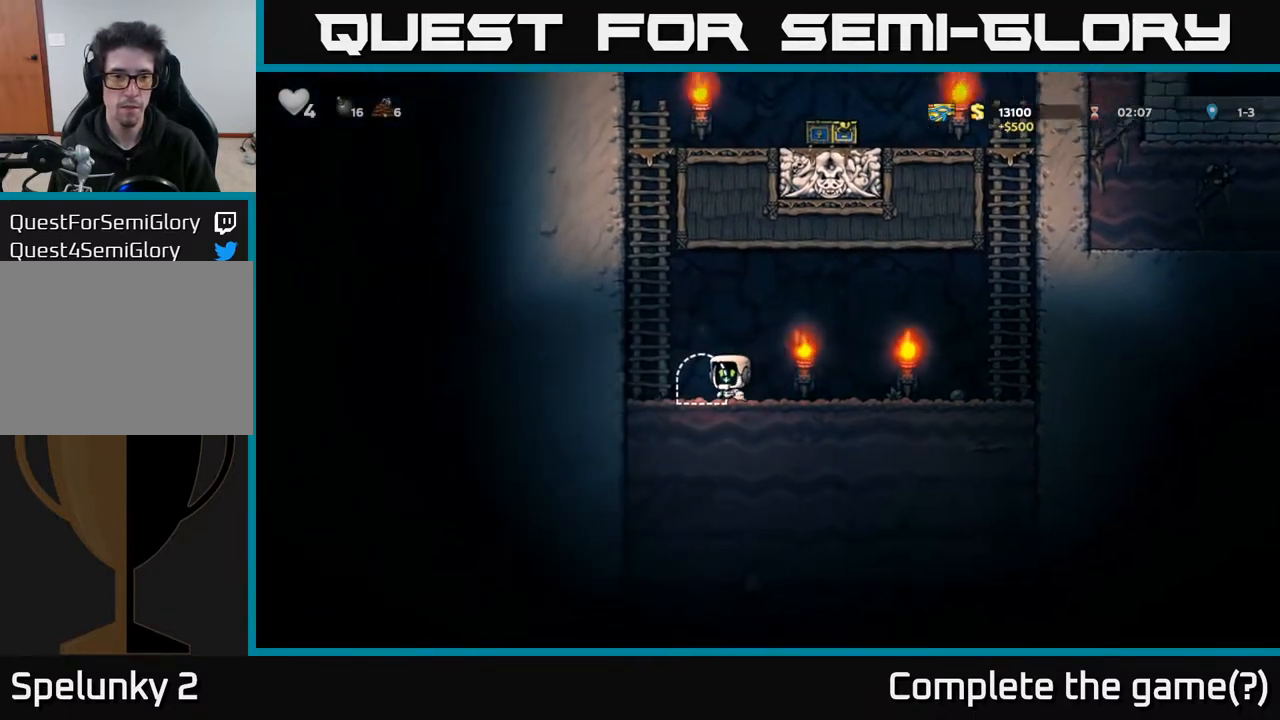
{"buttons": [], "left_stick": "center", "right_stick": "center", "events": [[17, "DPAD_LEFT", "up"], [67, "L2", "down"], [150, "L2", "up"], [233, "L2", "down"], [333, "L2", "up"]]}
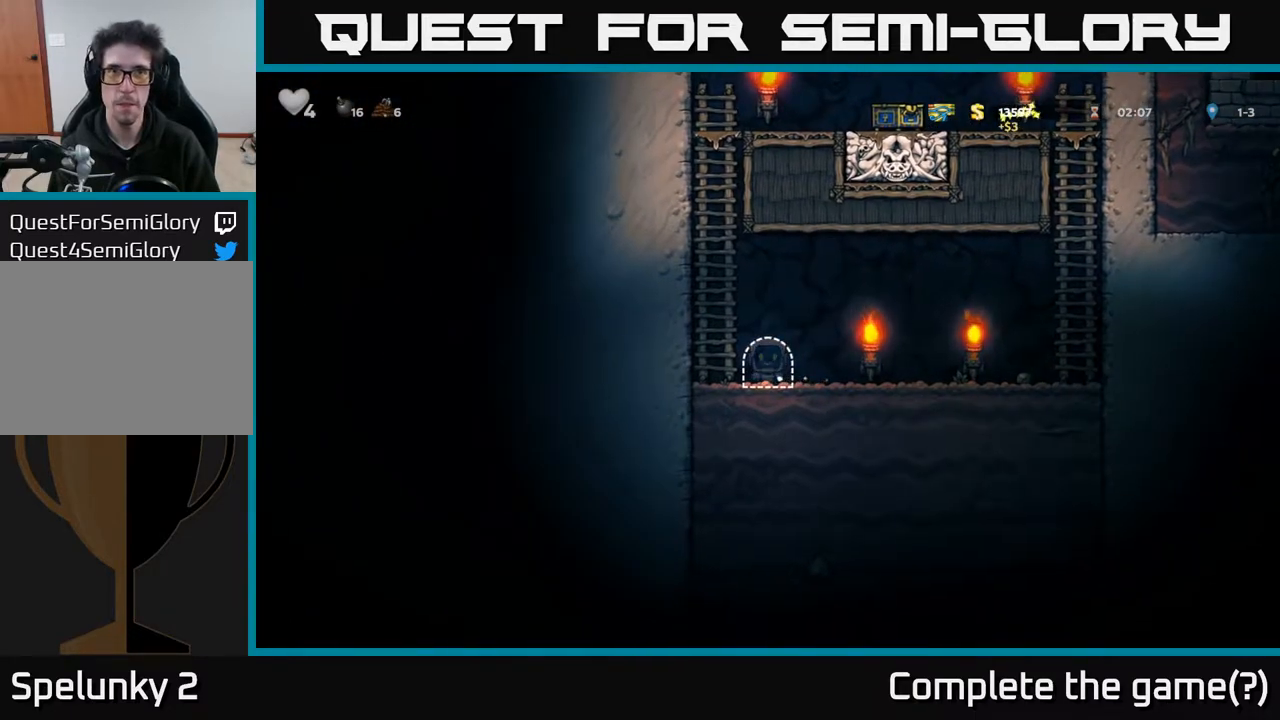
{"buttons": [], "left_stick": "center", "right_stick": "center", "events": []}
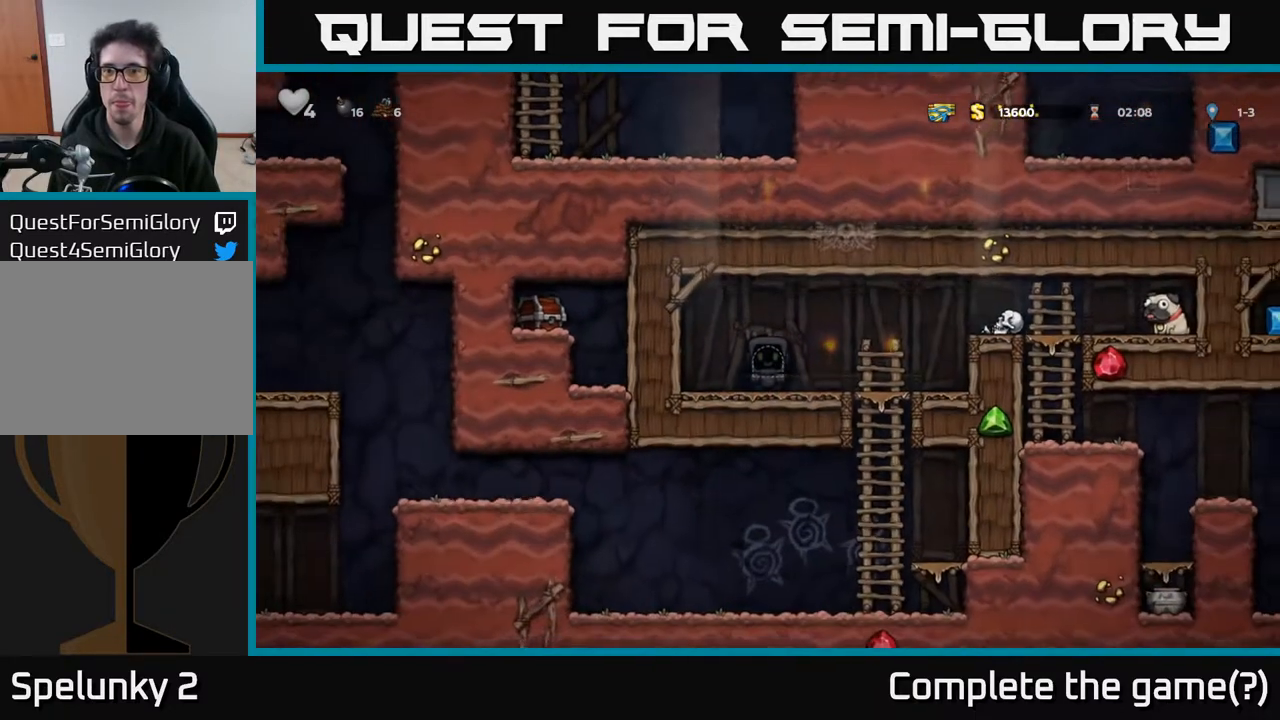
{"buttons": ["DPAD_RIGHT"], "left_stick": "center", "right_stick": "center", "events": [[217, "DPAD_RIGHT", "down"]]}
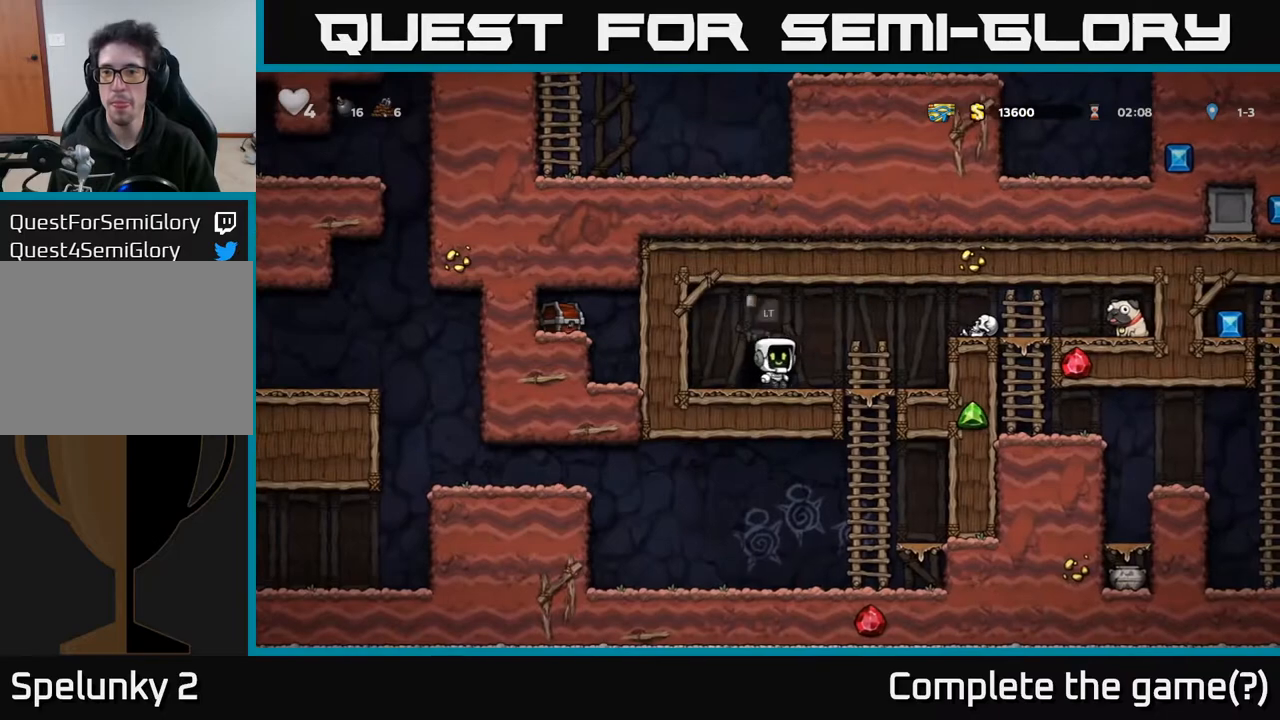
{"buttons": ["DPAD_RIGHT"], "left_stick": "center", "right_stick": "center", "events": [[133, "A", "down"], [400, "A", "up"]]}
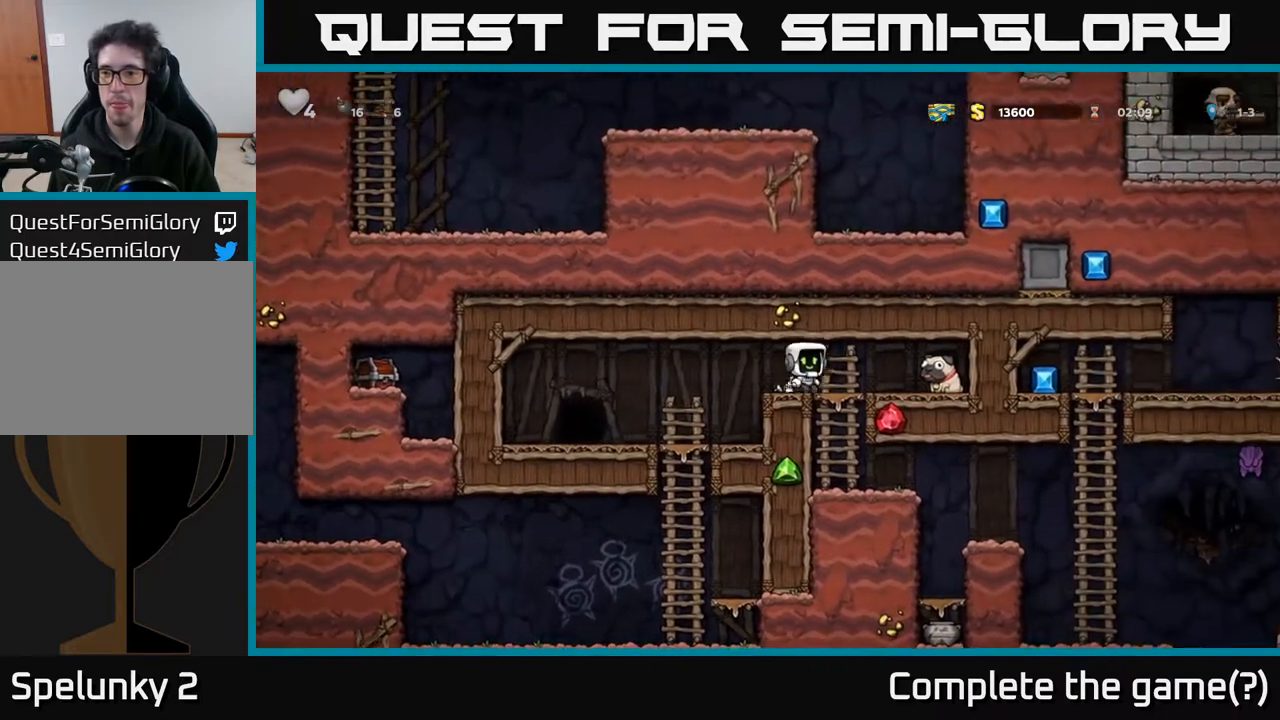
{"buttons": ["X"], "left_stick": "center", "right_stick": "center", "events": [[317, "DPAD_DOWN", "down"], [350, "DPAD_RIGHT", "up"], [400, "X", "down"], [500, "DPAD_DOWN", "up"]]}
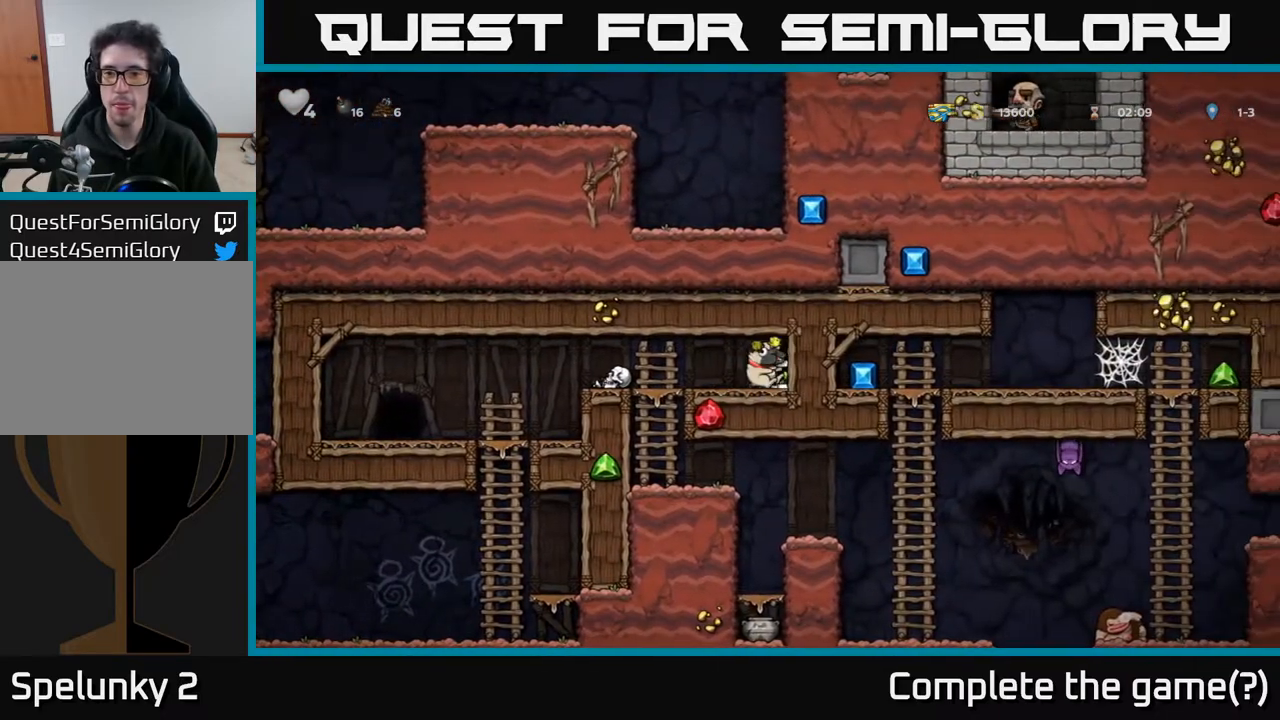
{"buttons": ["DPAD_DOWN"], "left_stick": "center", "right_stick": "center", "events": [[33, "X", "up"], [283, "DPAD_LEFT", "down"], [483, "DPAD_DOWN", "down"], [500, "DPAD_LEFT", "up"]]}
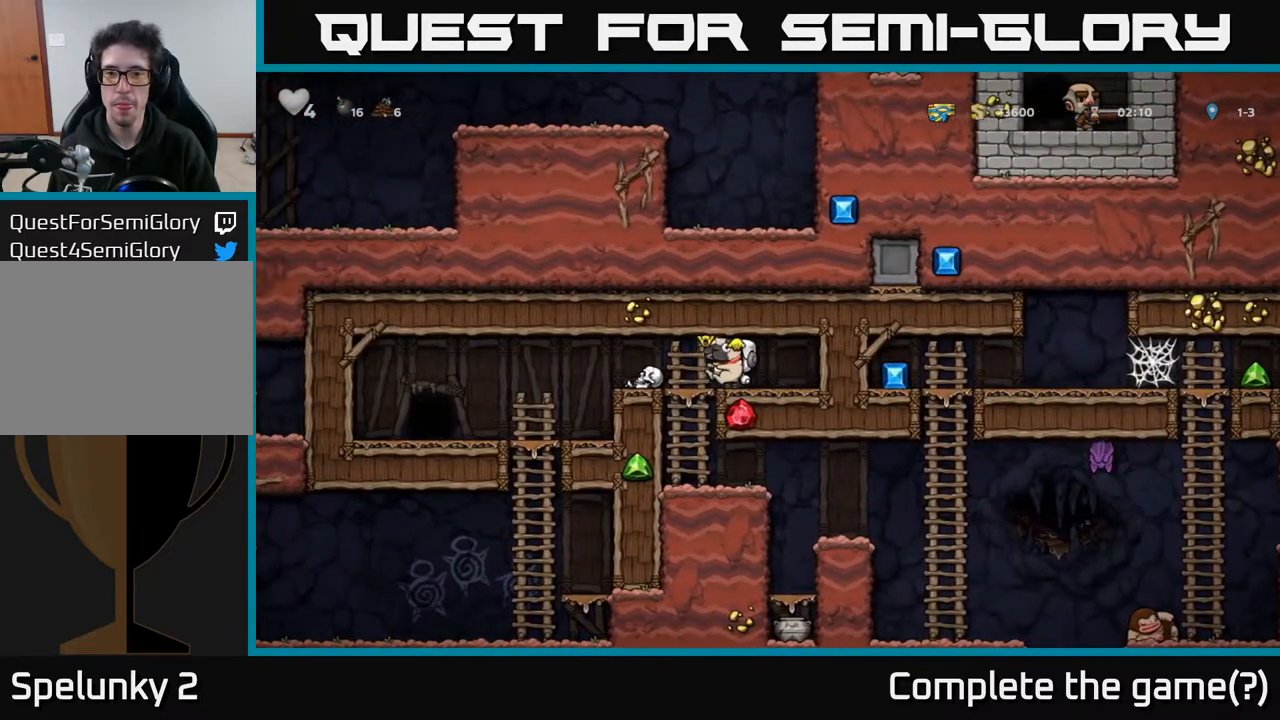
{"buttons": ["DPAD_LEFT"], "left_stick": "center", "right_stick": "center", "events": [[67, "A", "down"], [200, "A", "up"], [300, "DPAD_DOWN", "up"], [450, "DPAD_LEFT", "down"]]}